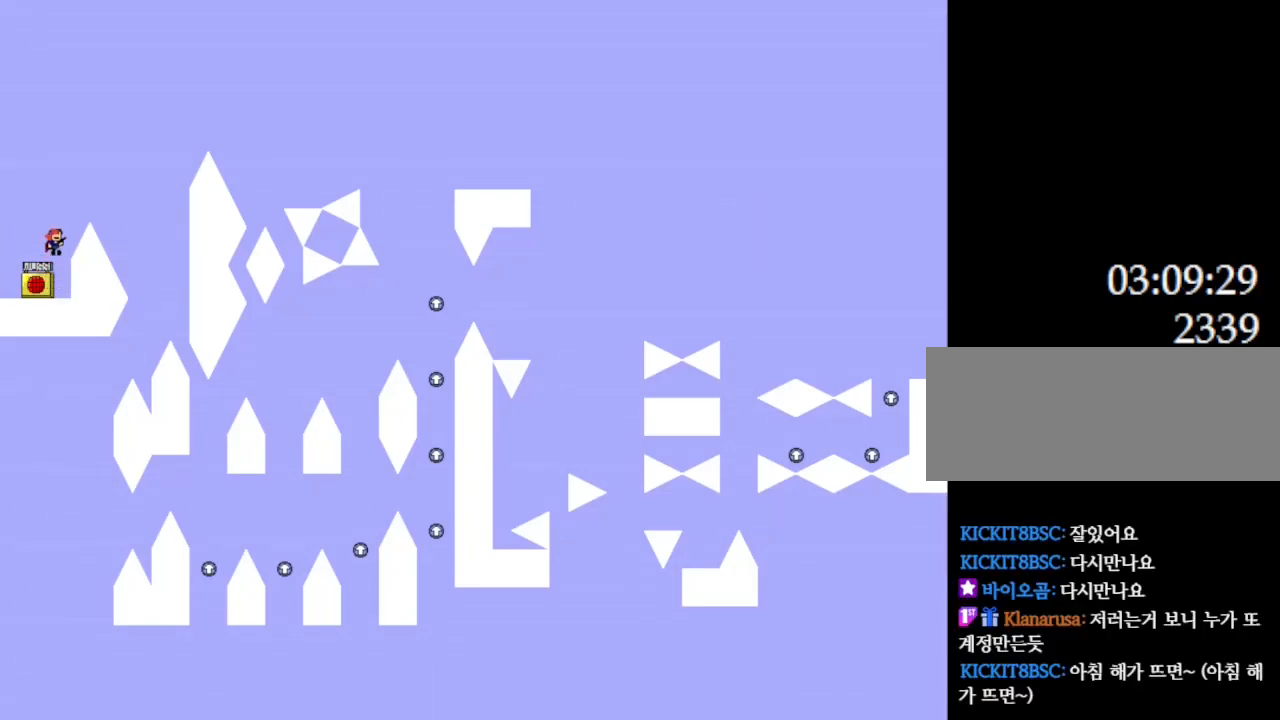
Gameplay with keyboard; each line is a JSON object with the keys held at the frame after it. "events" lists presses ("down") and releases ("up") of "down", "l_up", "left", "r", "r_up", "right", "up" and "z" between this image and that frame as [ms after this image, input, new state], when the widget could be followed in between. No other keys are recorded. Mouse input is not recorded. Key names are as the overlay labels them; some are game actions (e.g. jump) rather than physical keys.
{"keys": [], "events": [[17, "right", "down"], [117, "l_up", "up"], [450, "right", "up"]]}
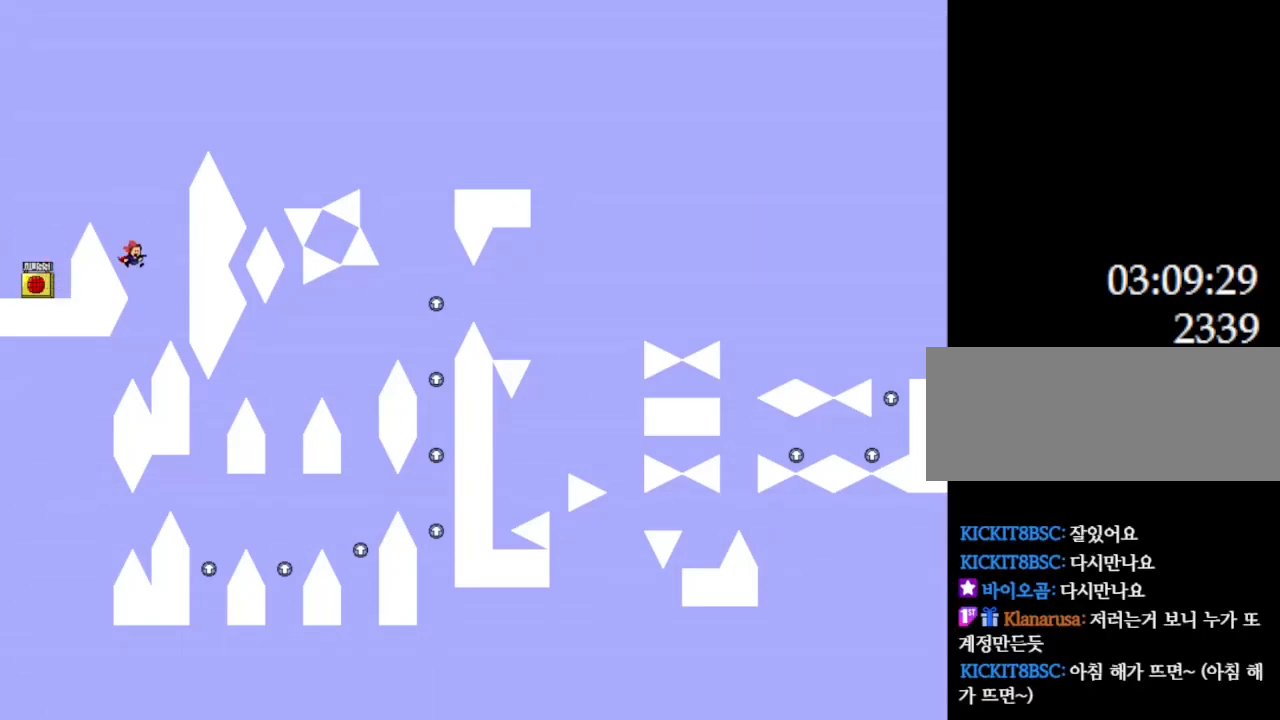
{"keys": [], "events": [[150, "left", "down"], [350, "left", "up"]]}
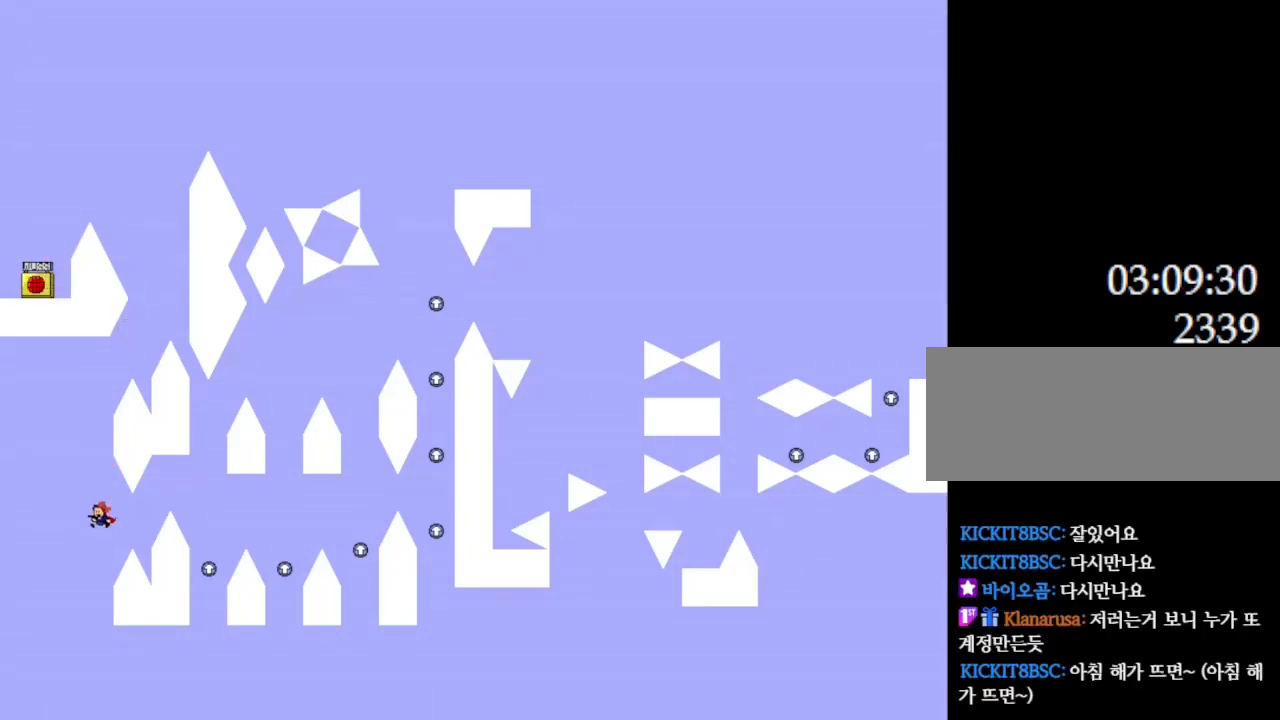
{"keys": ["l_up", "right"], "events": [[50, "right", "down"], [83, "l_up", "down"]]}
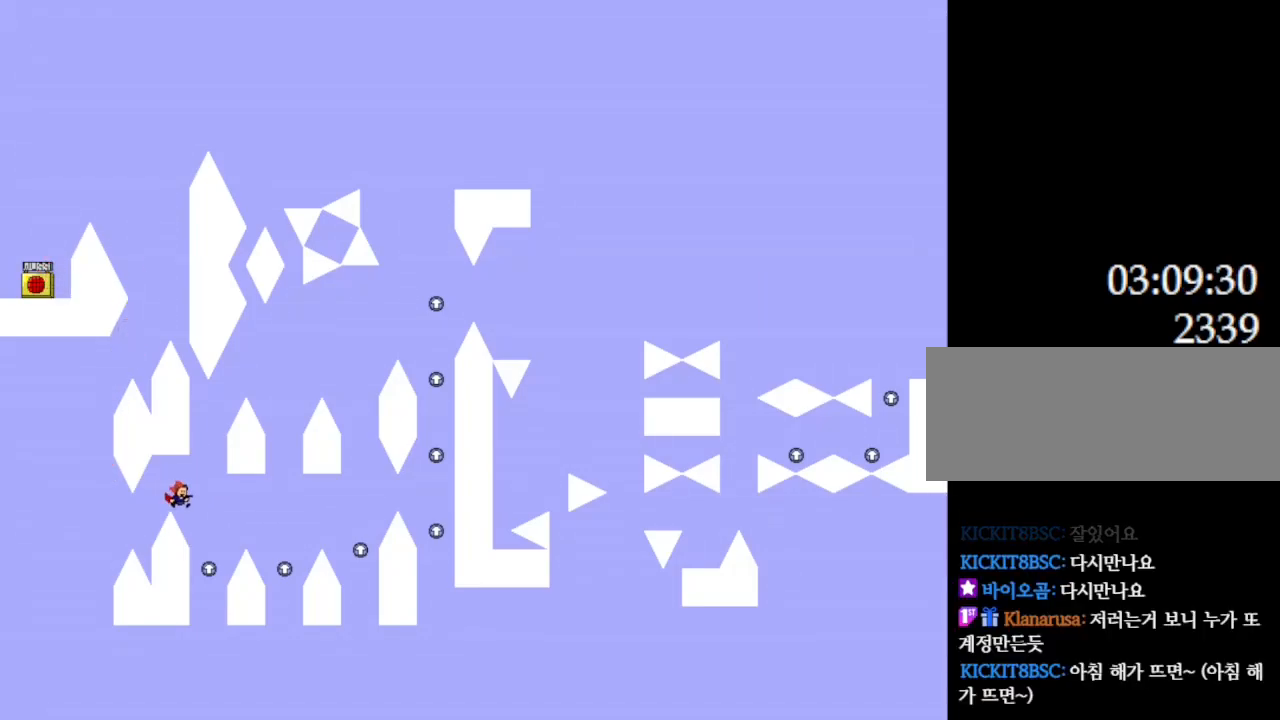
{"keys": ["right"], "events": [[83, "l_up", "up"], [167, "right", "up"], [267, "l_up", "down"], [350, "right", "down"], [450, "l_up", "up"]]}
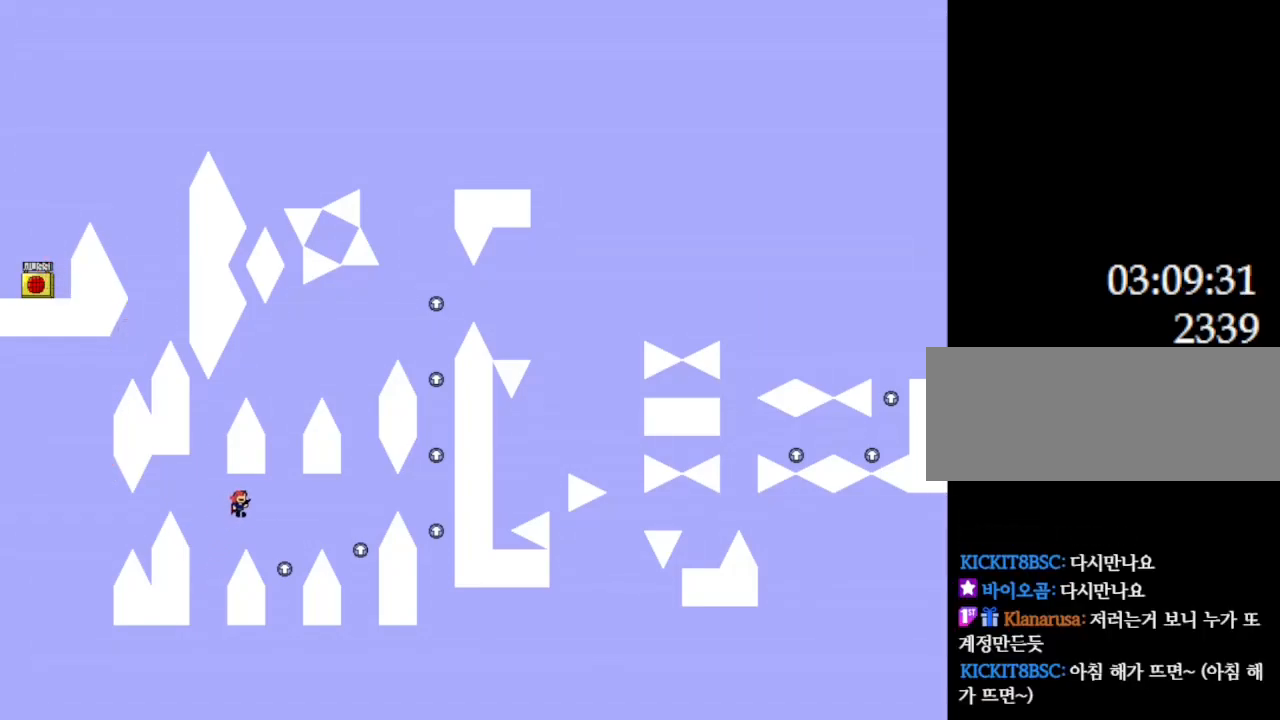
{"keys": ["right"], "events": [[233, "right", "up"], [317, "l_up", "down"], [367, "right", "down"], [483, "l_up", "up"]]}
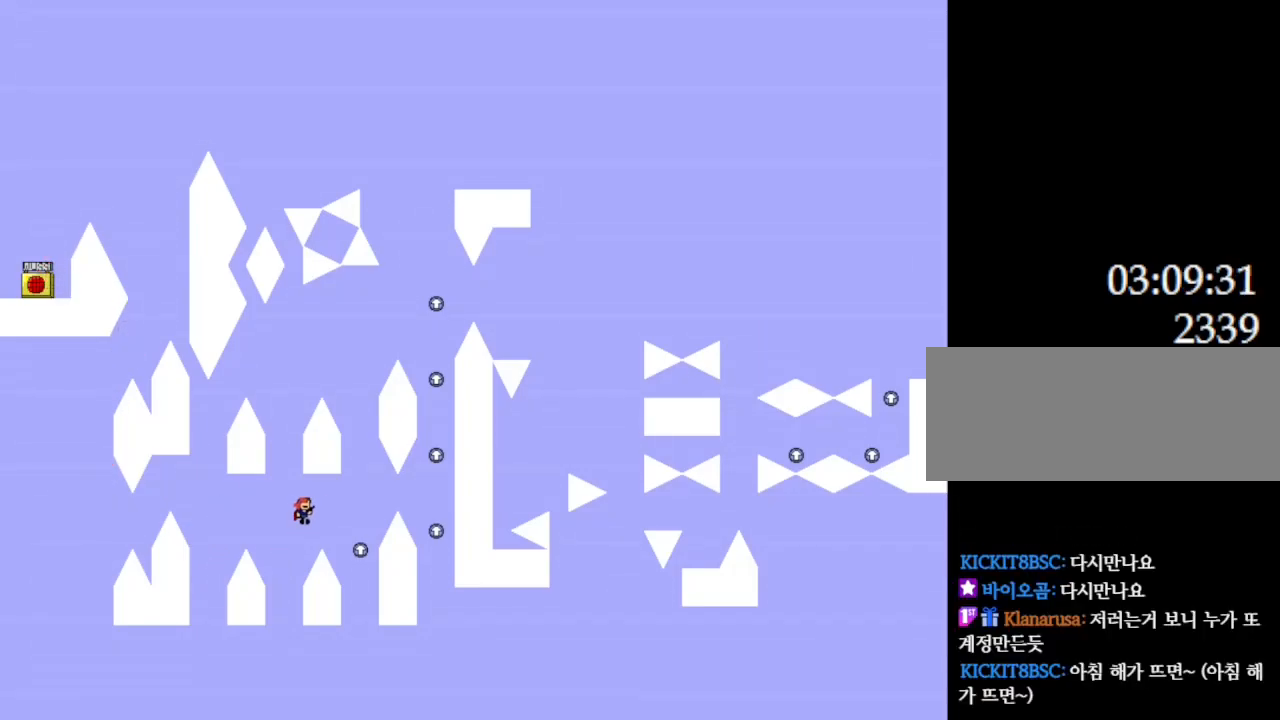
{"keys": ["l_up", "right"], "events": [[333, "right", "up"], [350, "l_up", "down"], [467, "right", "down"]]}
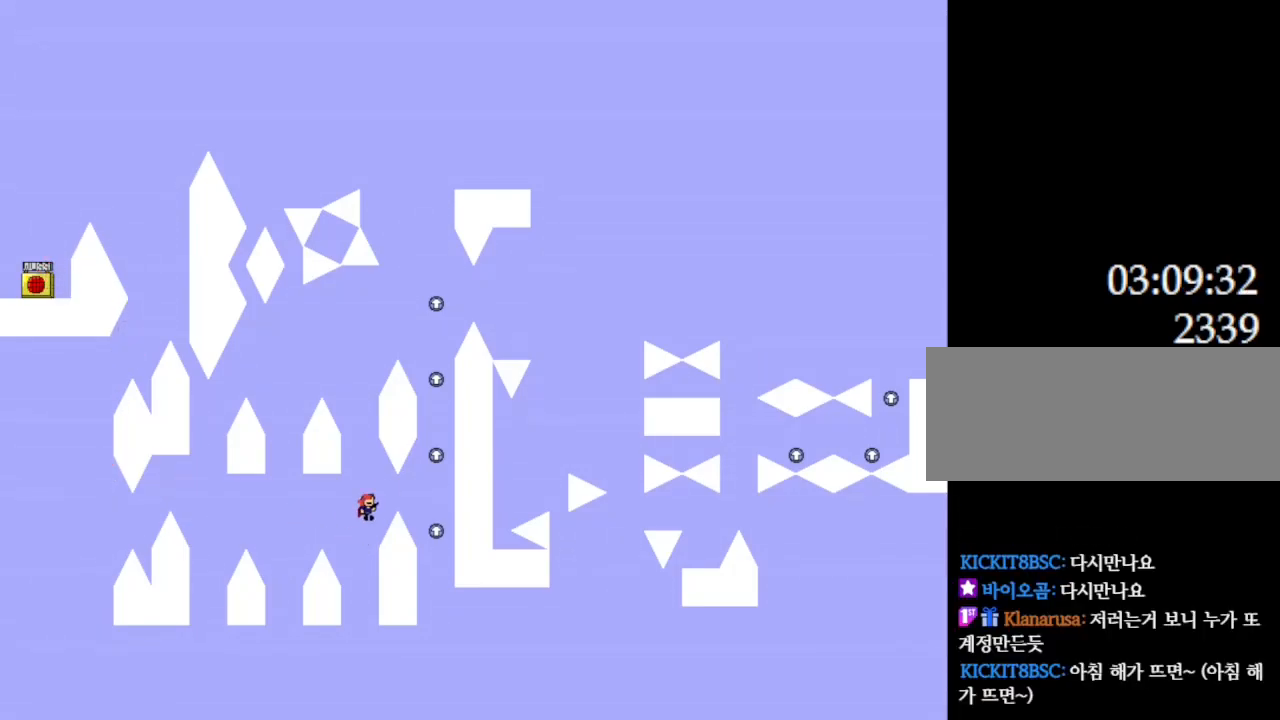
{"keys": ["l_up"], "events": [[250, "l_up", "up"], [383, "l_up", "down"], [400, "right", "up"]]}
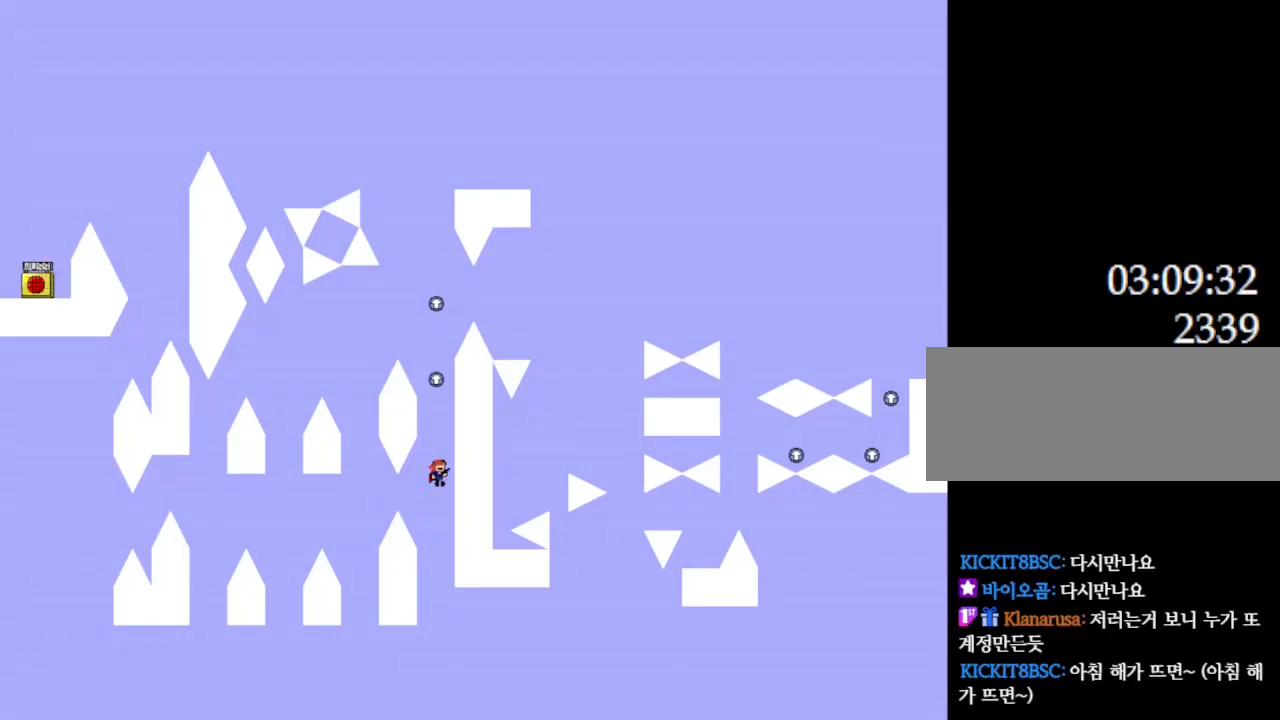
{"keys": ["l_up"], "events": [[217, "l_up", "up"], [250, "l_up", "down"]]}
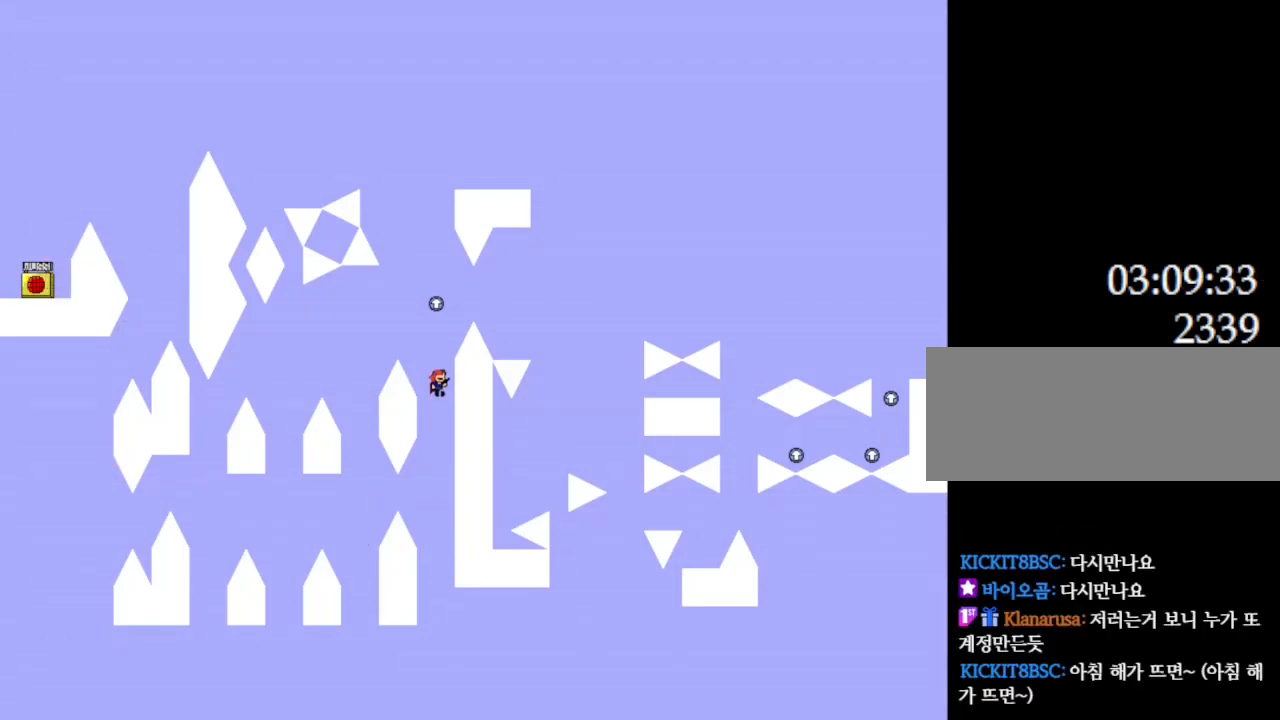
{"keys": ["l_up"], "events": [[83, "l_up", "up"], [117, "l_up", "down"]]}
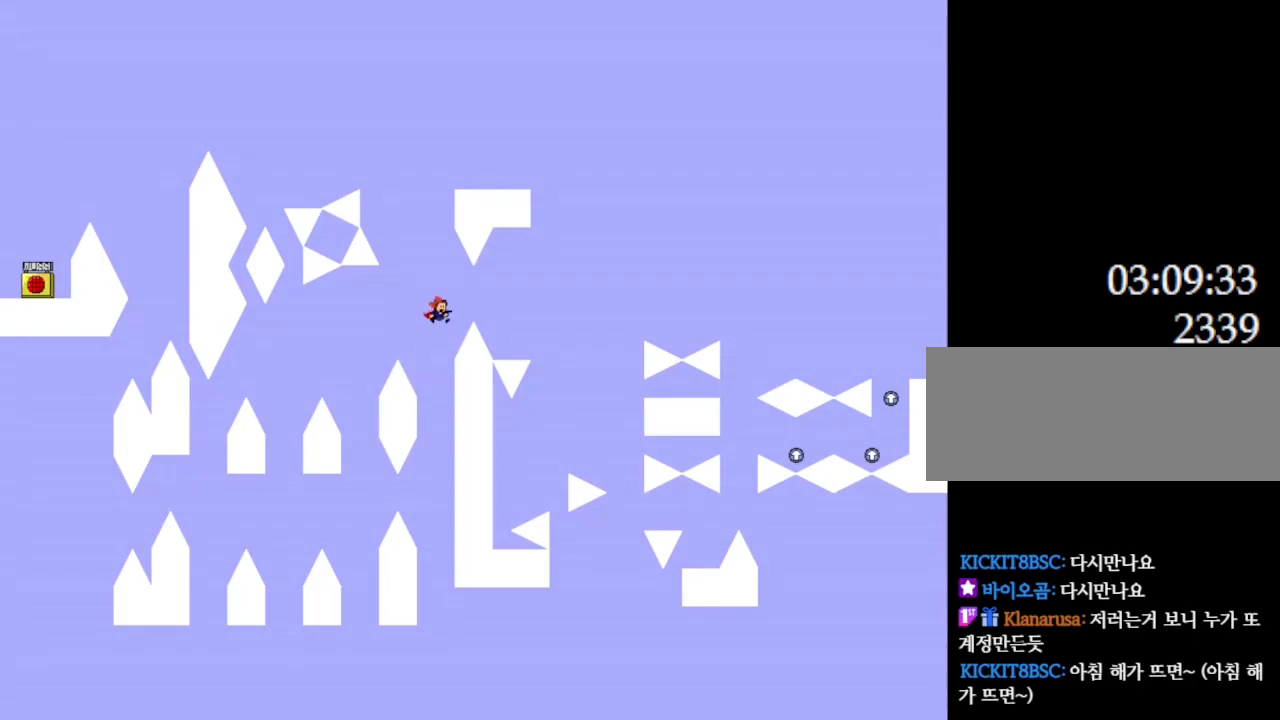
{"keys": ["l_up", "right"], "events": [[50, "l_up", "up"], [200, "l_up", "down"], [200, "right", "down"]]}
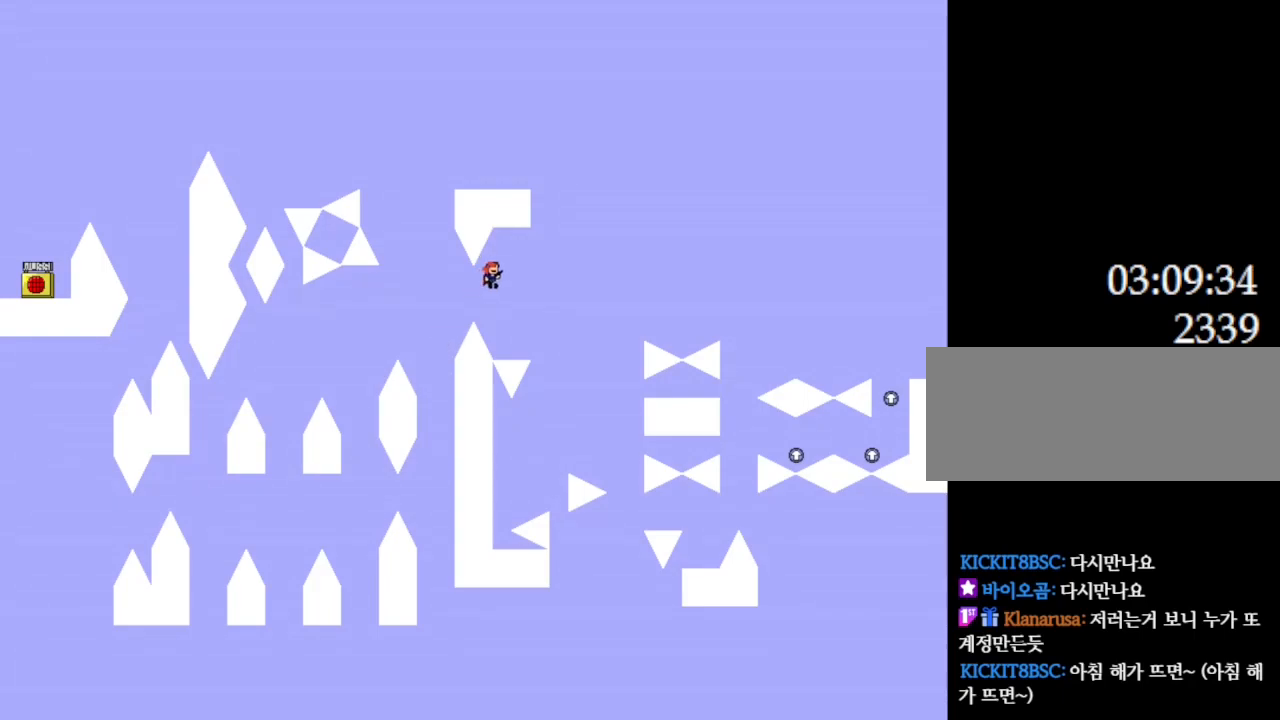
{"keys": ["left"], "events": [[250, "l_up", "up"], [283, "right", "up"], [433, "left", "down"]]}
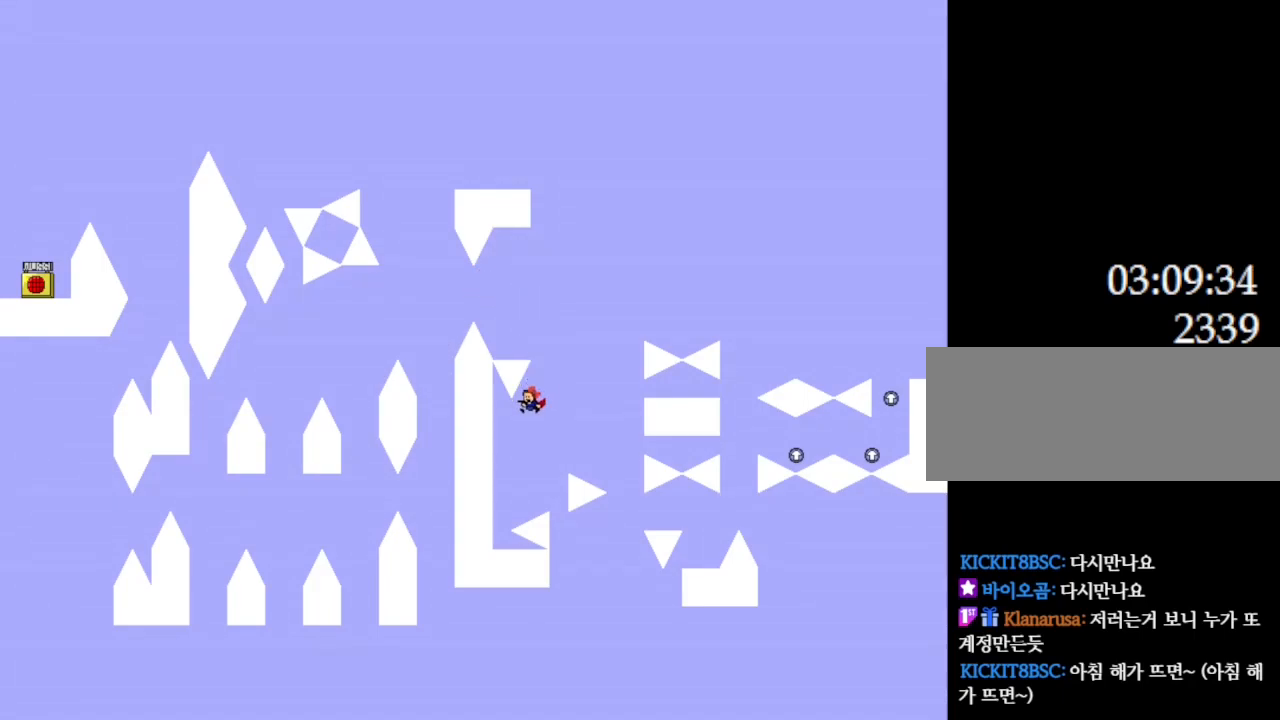
{"keys": [], "events": [[250, "left", "up"]]}
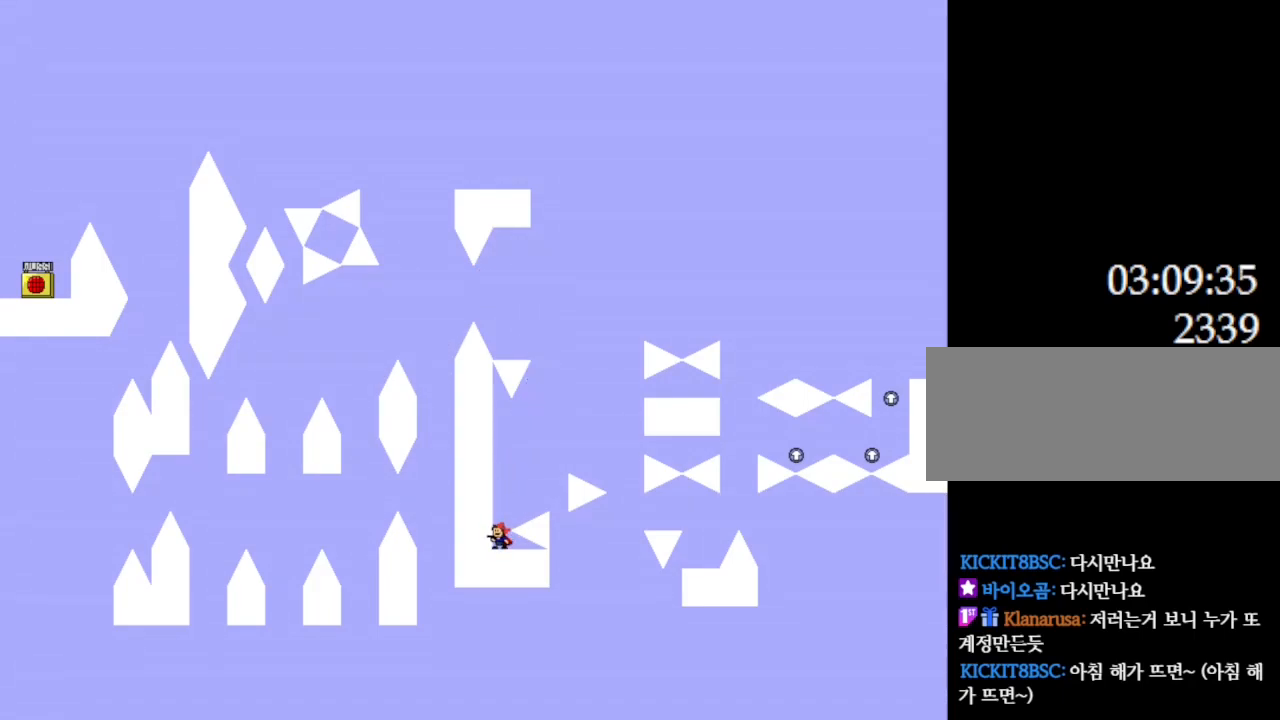
{"keys": ["l_up", "right"], "events": [[50, "l_up", "down"], [67, "right", "down"]]}
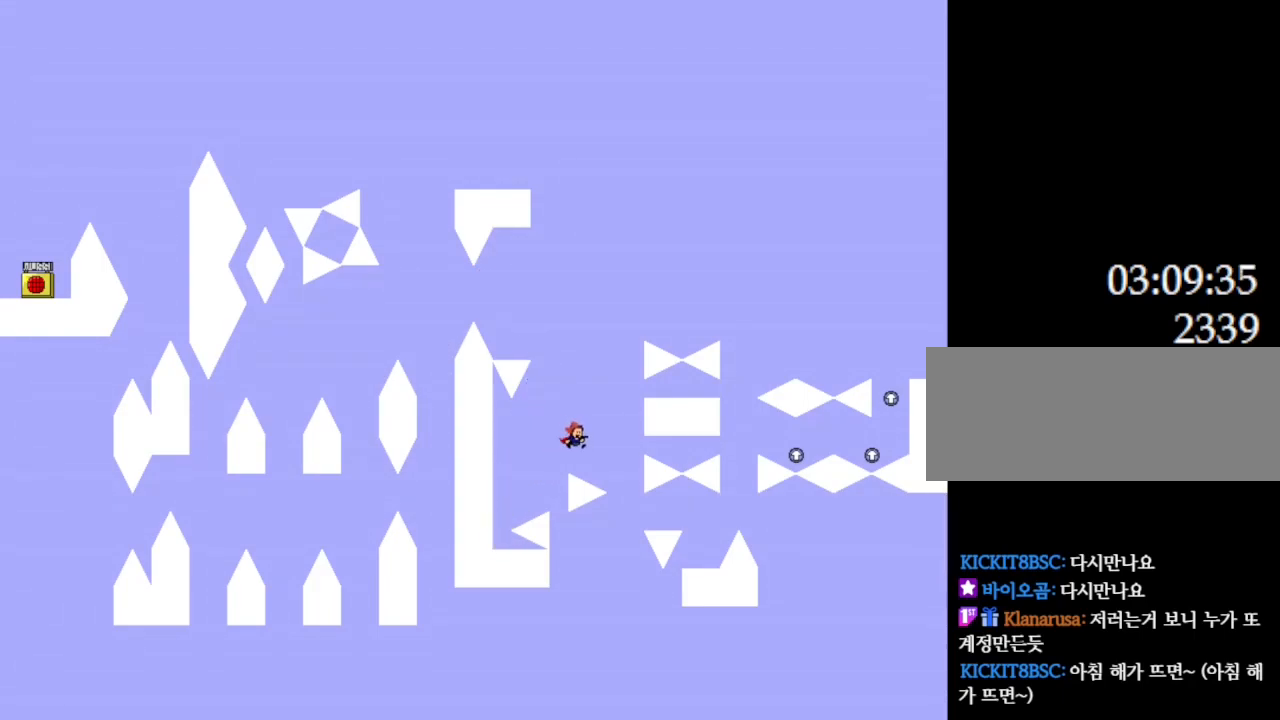
{"keys": ["l_up"], "events": [[233, "l_up", "up"], [283, "right", "up"], [433, "l_up", "down"]]}
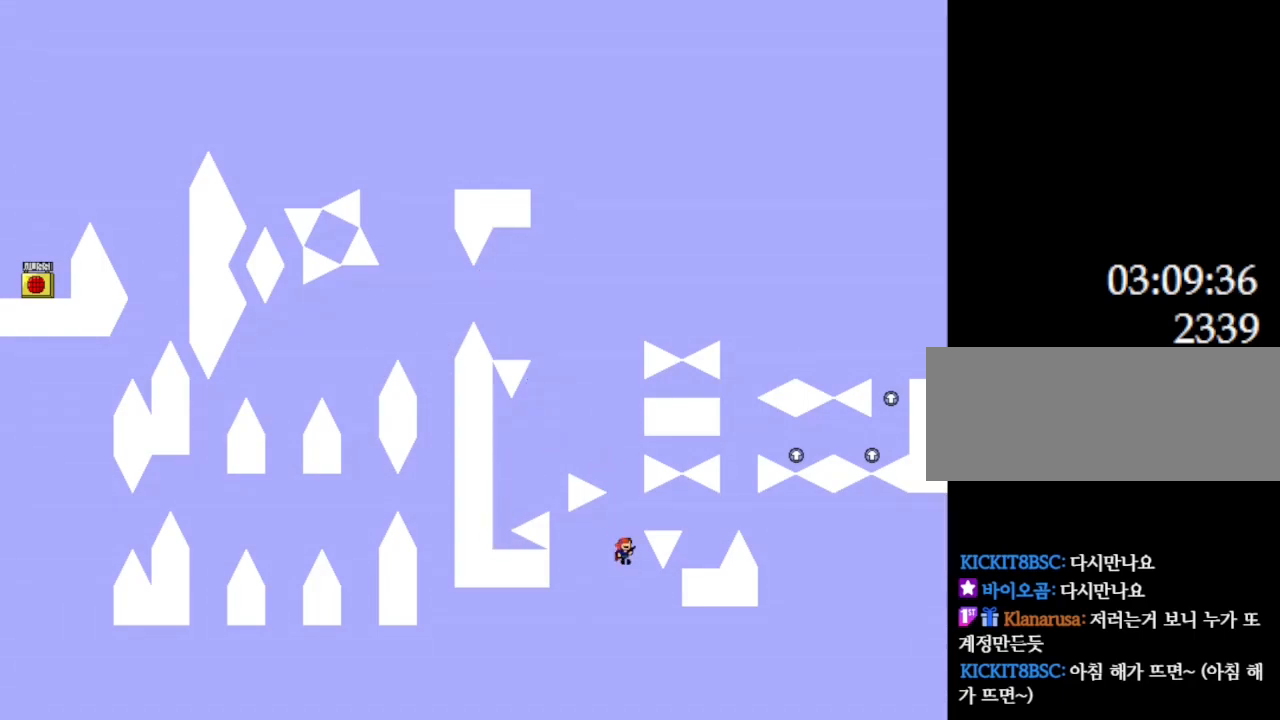
{"keys": ["l_up", "right"], "events": [[67, "right", "down"]]}
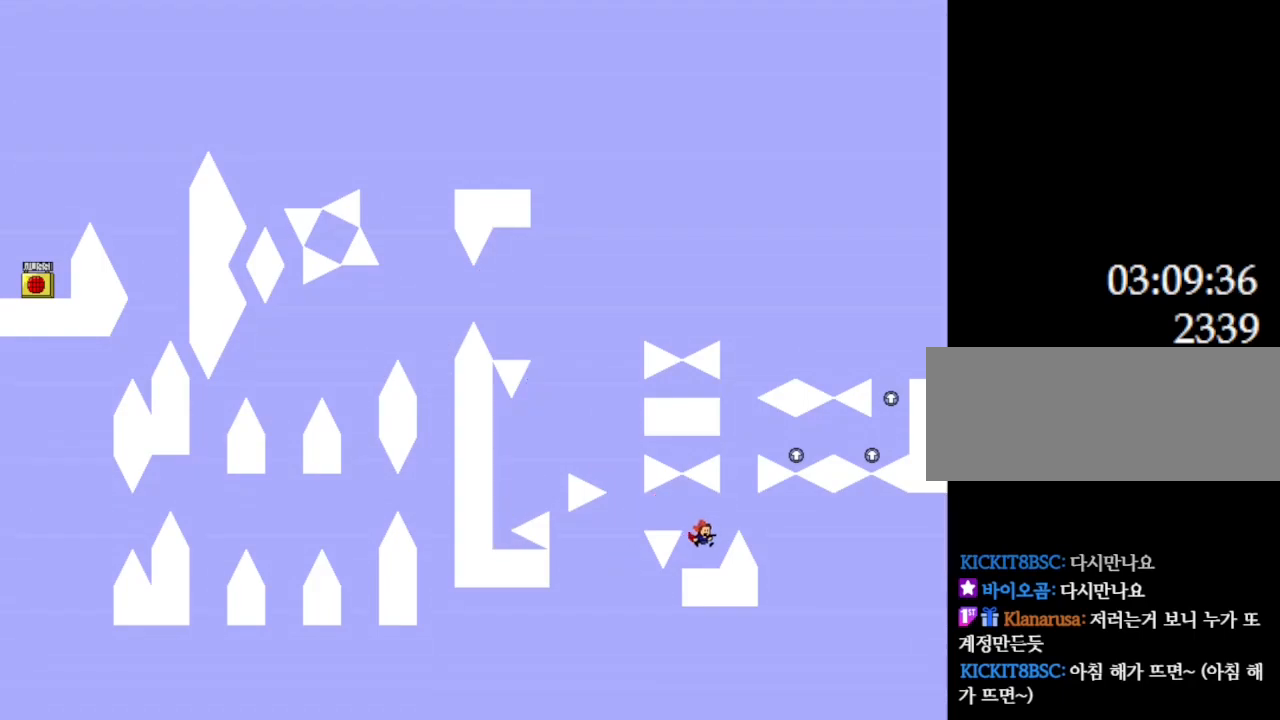
{"keys": ["l_up", "right"], "events": [[17, "right", "up"], [50, "l_up", "up"], [417, "l_up", "down"], [417, "right", "down"]]}
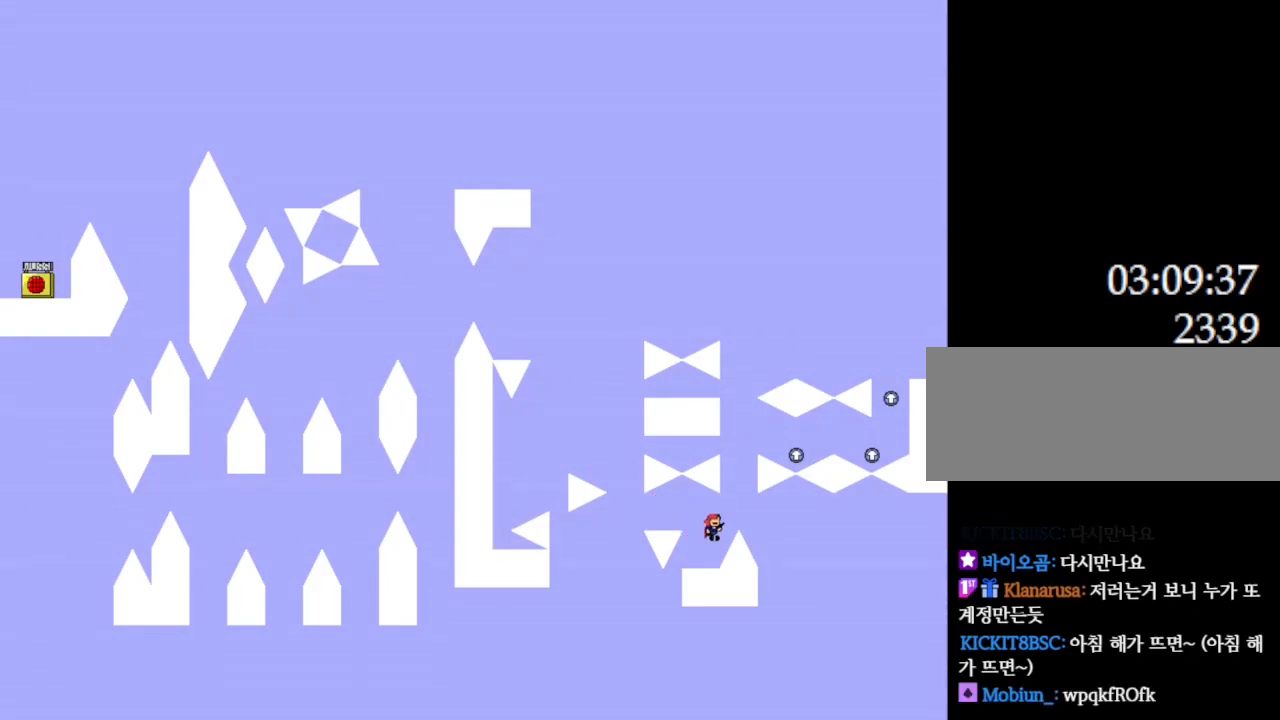
{"keys": ["l_up", "right"], "events": [[83, "right", "up"], [100, "l_up", "up"], [300, "l_up", "down"], [400, "right", "down"]]}
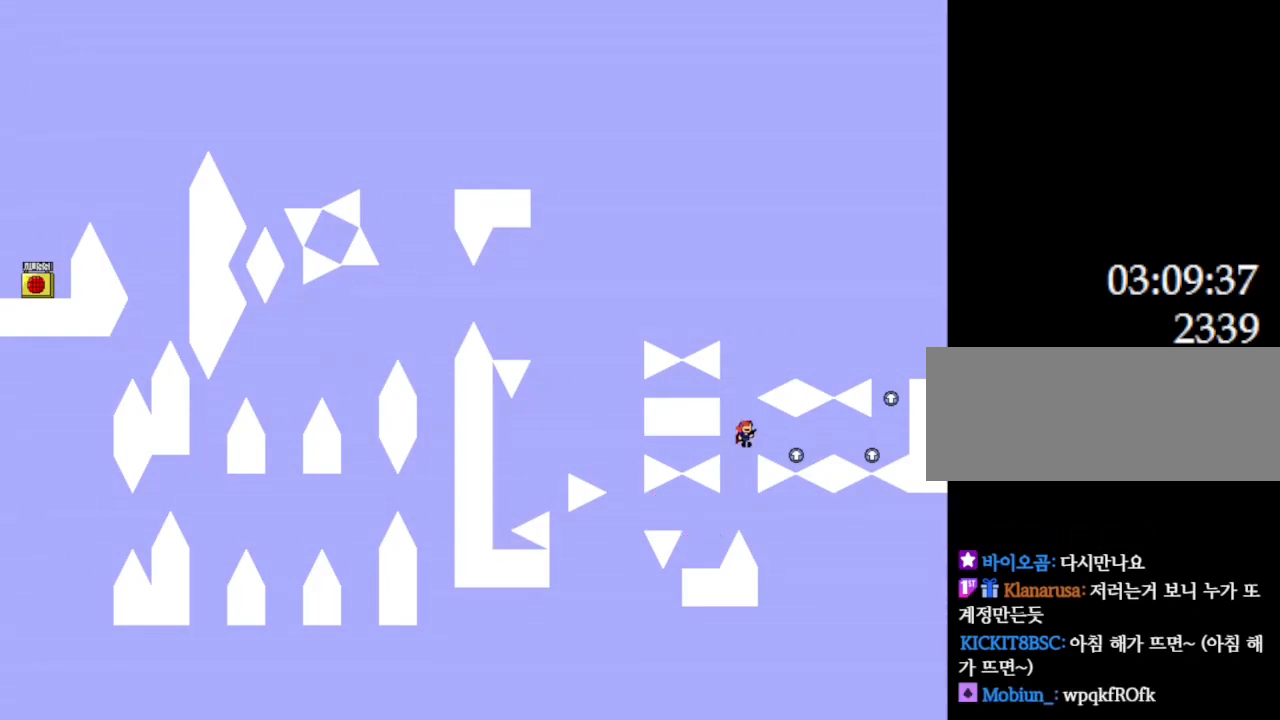
{"keys": ["right"], "events": [[117, "l_up", "up"], [317, "l_up", "down"], [367, "l_up", "up"]]}
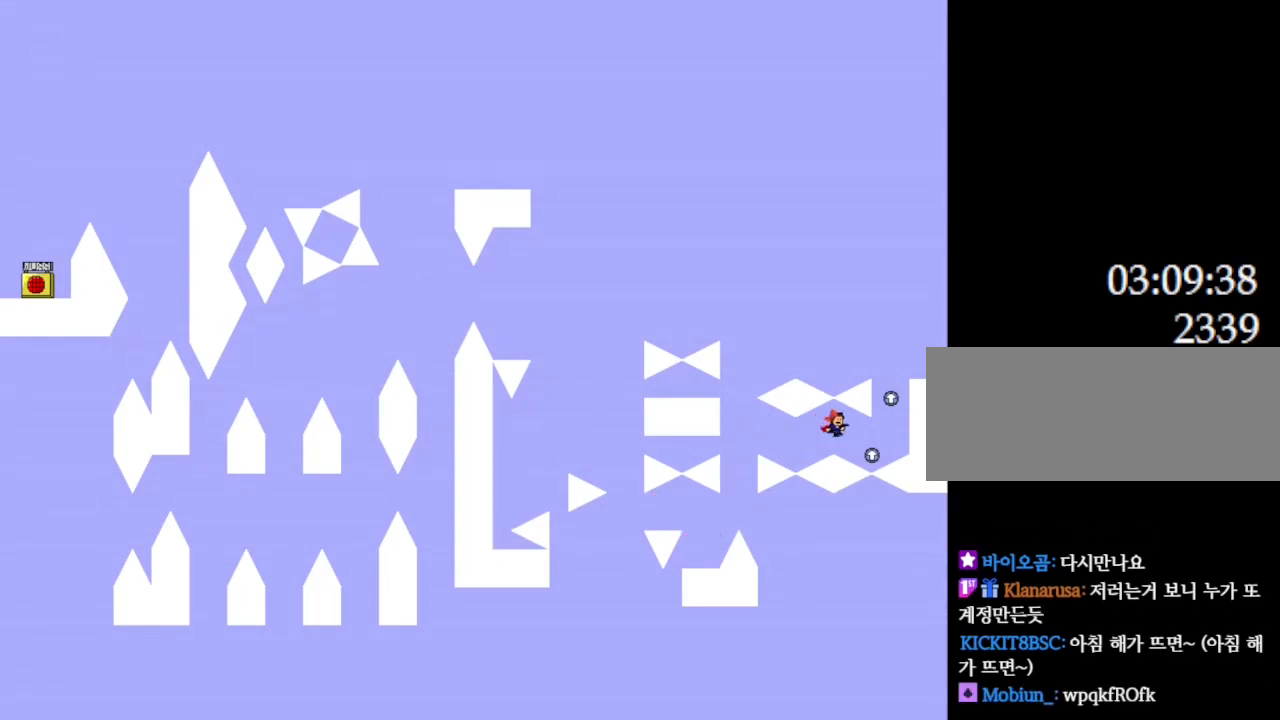
{"keys": ["right"], "events": [[200, "l_up", "down"], [417, "right", "up"], [467, "l_up", "up"], [483, "right", "down"]]}
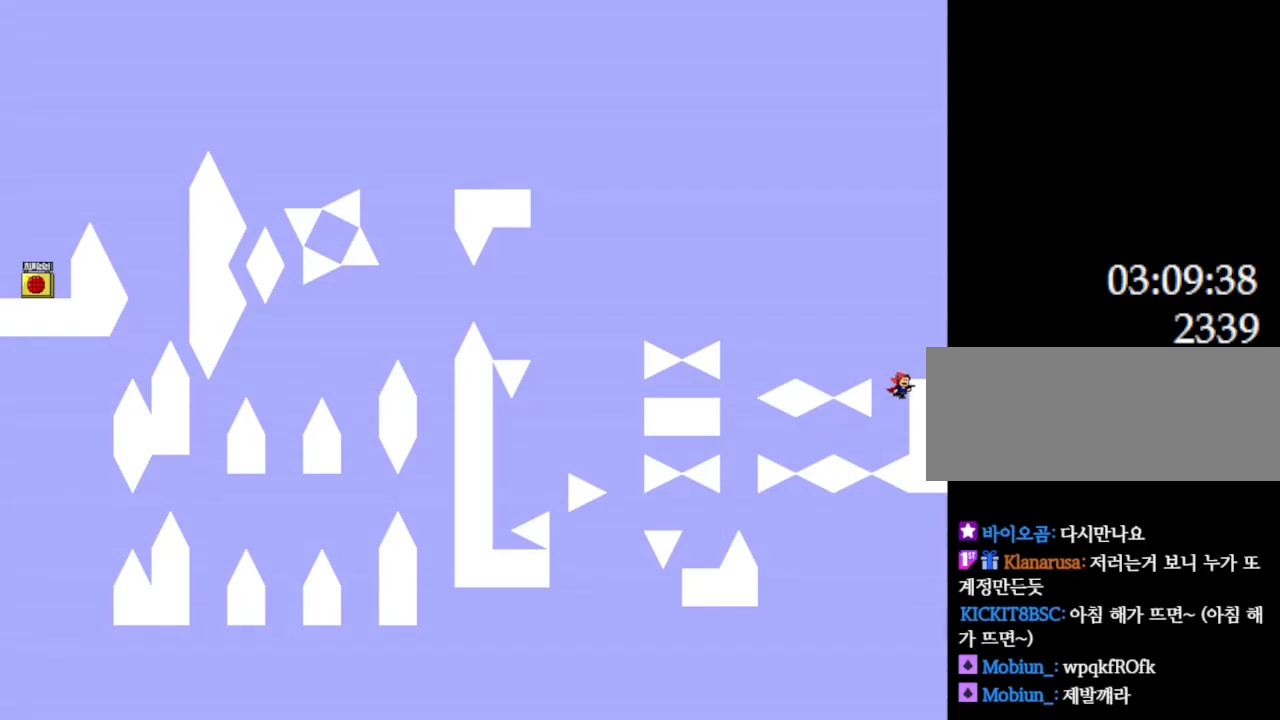
{"keys": [], "events": [[17, "l_up", "down"], [217, "l_up", "up"], [433, "right", "up"]]}
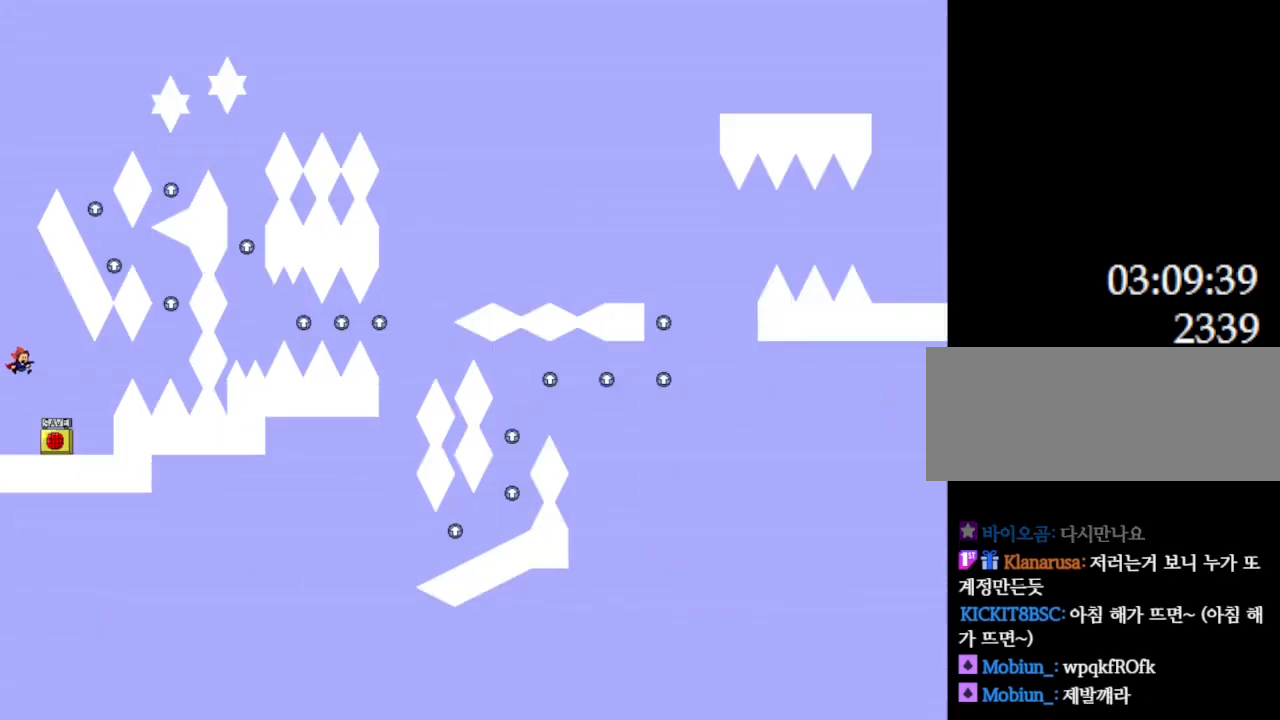
{"keys": ["right"], "events": [[217, "right", "down"]]}
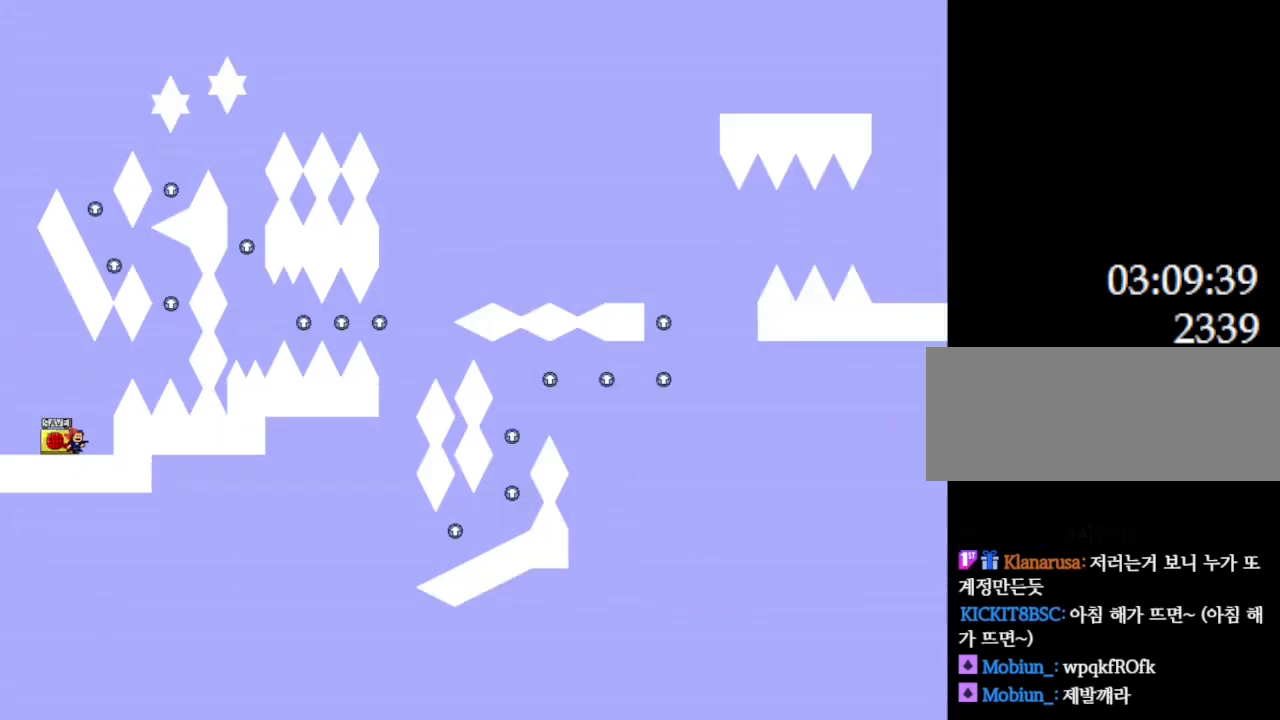
{"keys": ["z"], "events": [[267, "left", "down"], [267, "right", "up"], [300, "left", "up"], [483, "z", "down"]]}
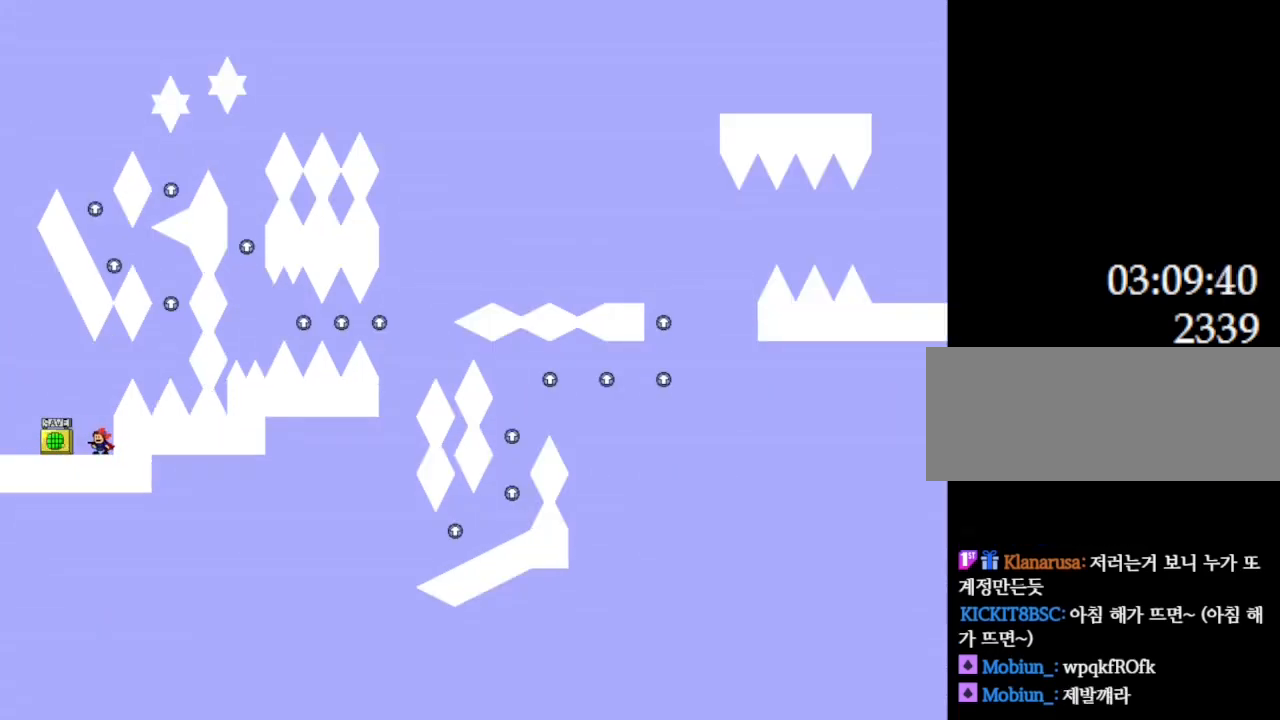
{"keys": ["right"], "events": [[117, "z", "up"], [233, "l_up", "down"], [300, "right", "down"], [433, "l_up", "up"]]}
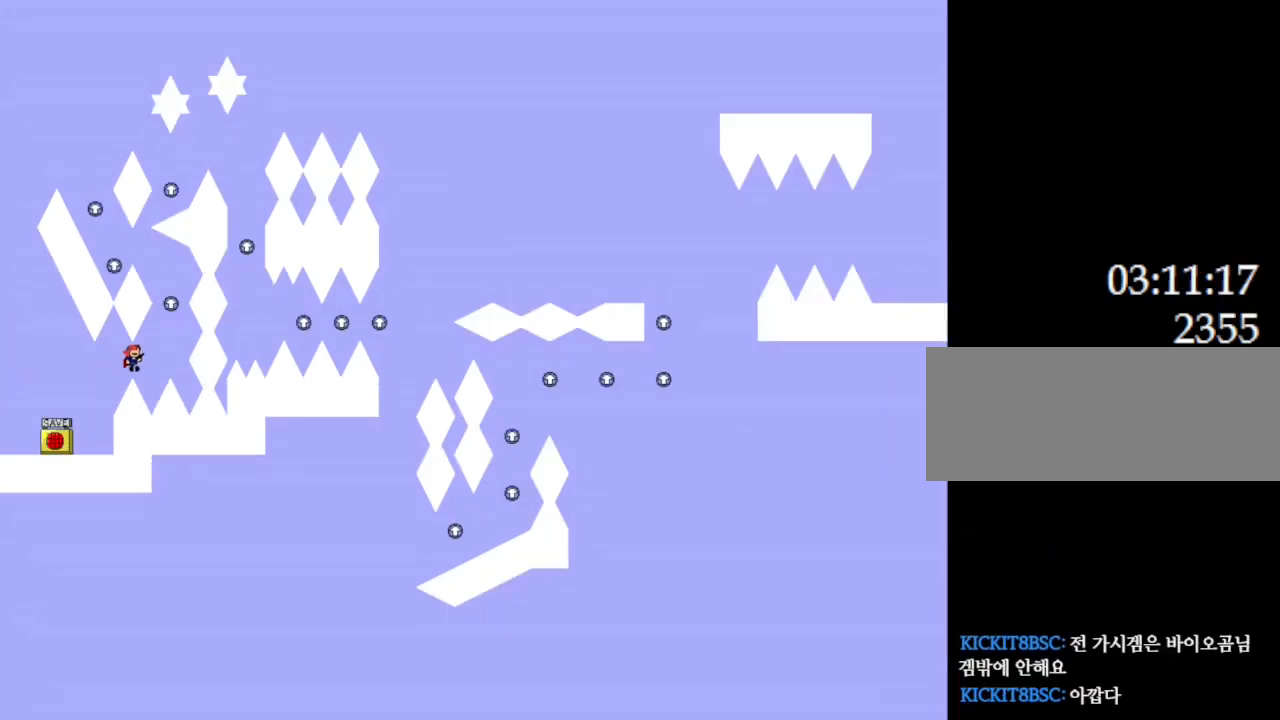
{"keys": ["l_up", "left"], "events": [[100, "l_up", "down"], [200, "right", "up"], [333, "l_up", "up"], [400, "l_up", "down"], [417, "left", "down"]]}
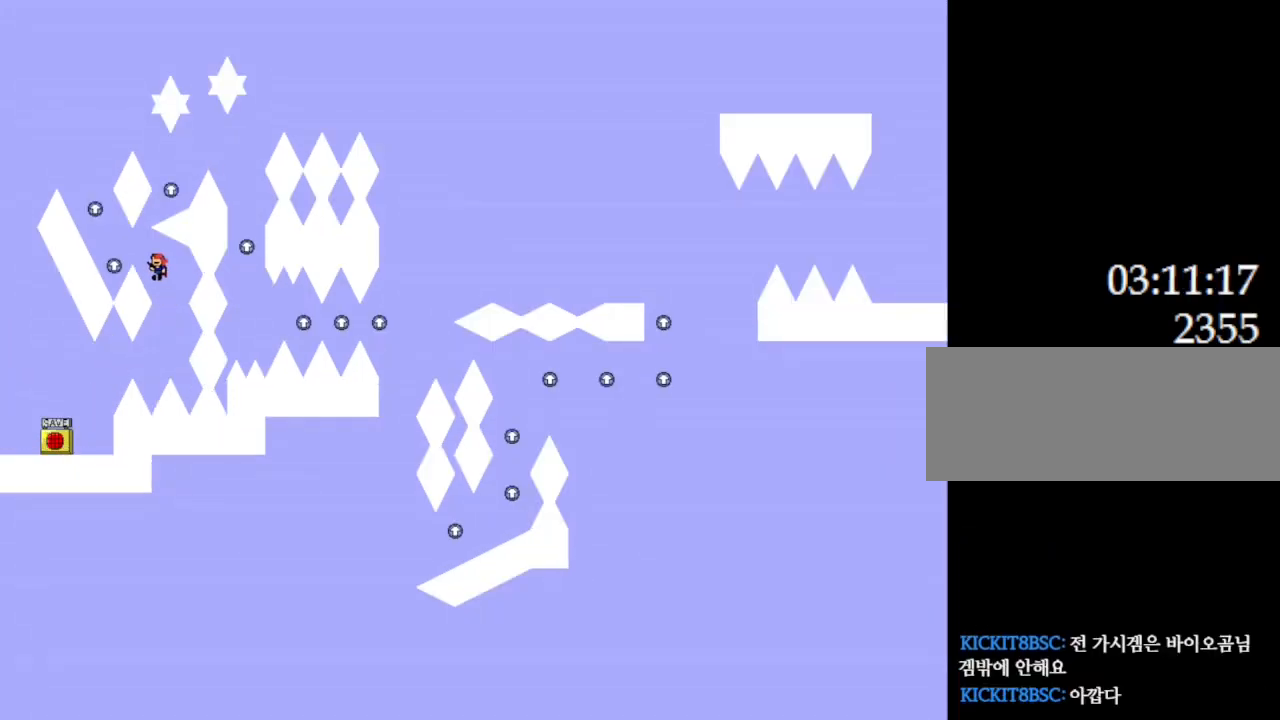
{"keys": [], "events": [[83, "l_up", "up"], [250, "l_up", "down"], [383, "left", "up"], [500, "l_up", "up"]]}
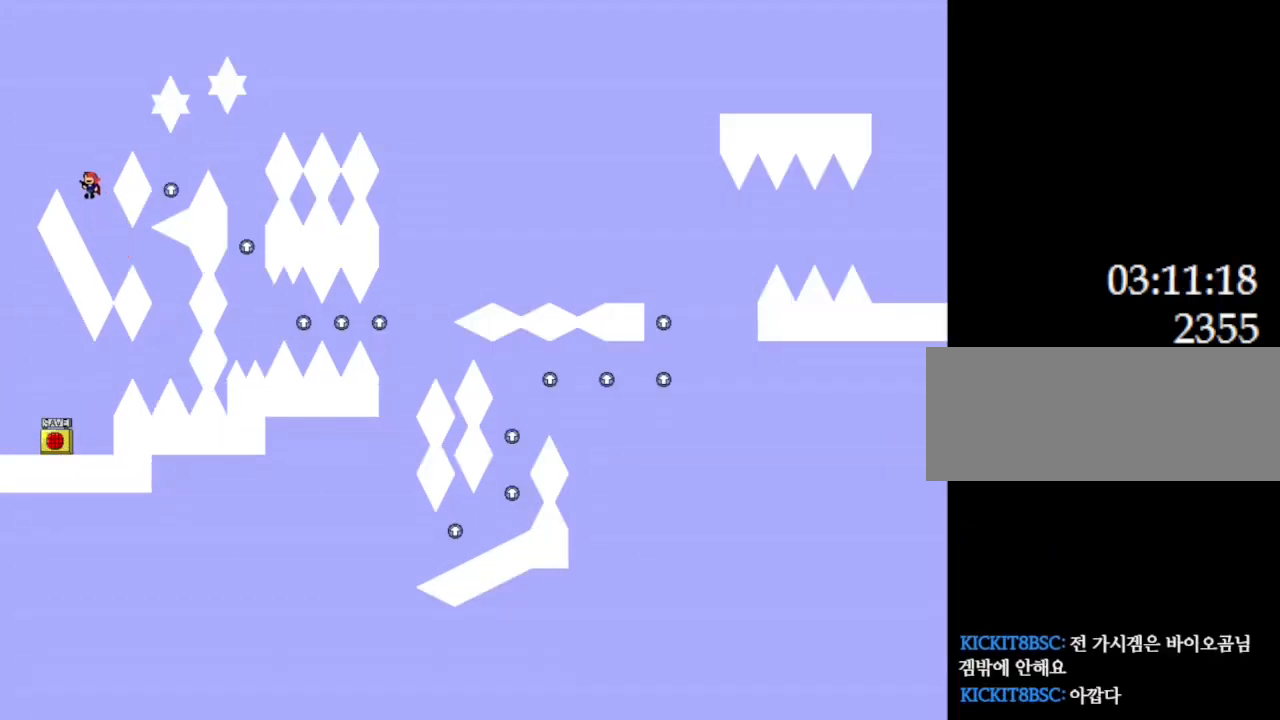
{"keys": ["right"], "events": [[67, "l_up", "down"], [100, "right", "down"], [300, "l_up", "up"], [367, "right", "up"], [483, "right", "down"]]}
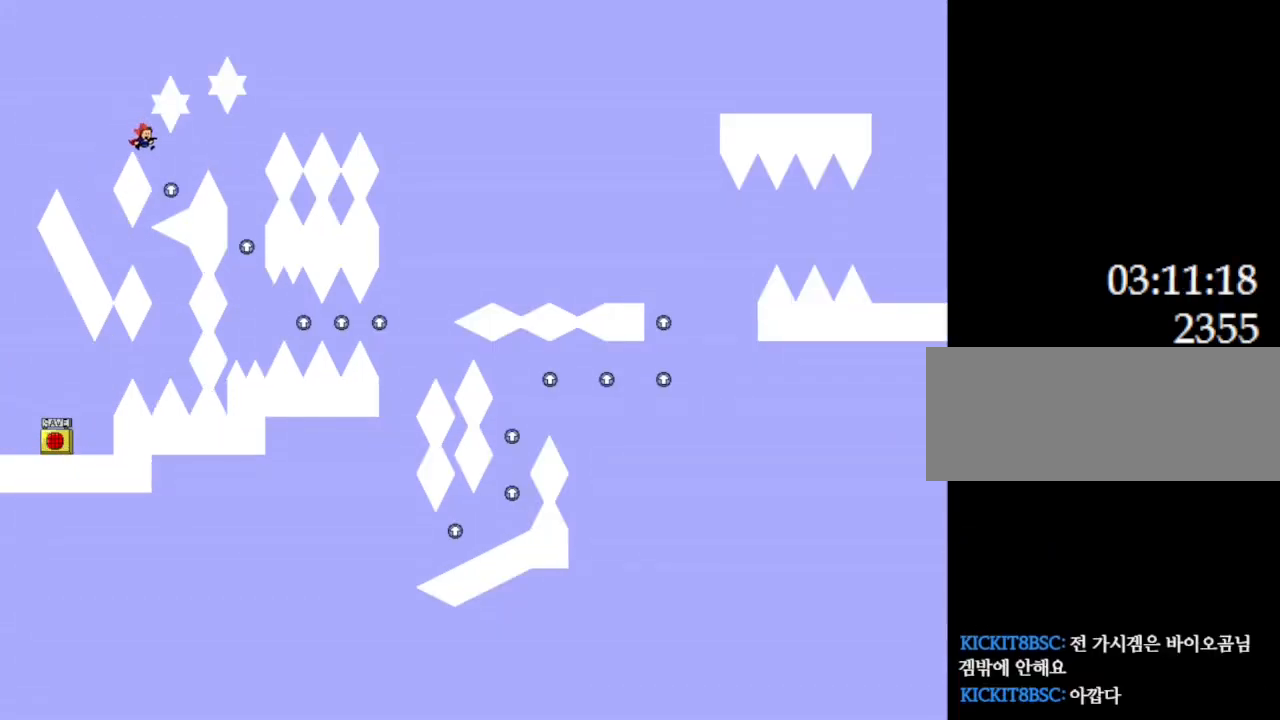
{"keys": ["right"], "events": [[150, "l_up", "down"], [217, "l_up", "up"]]}
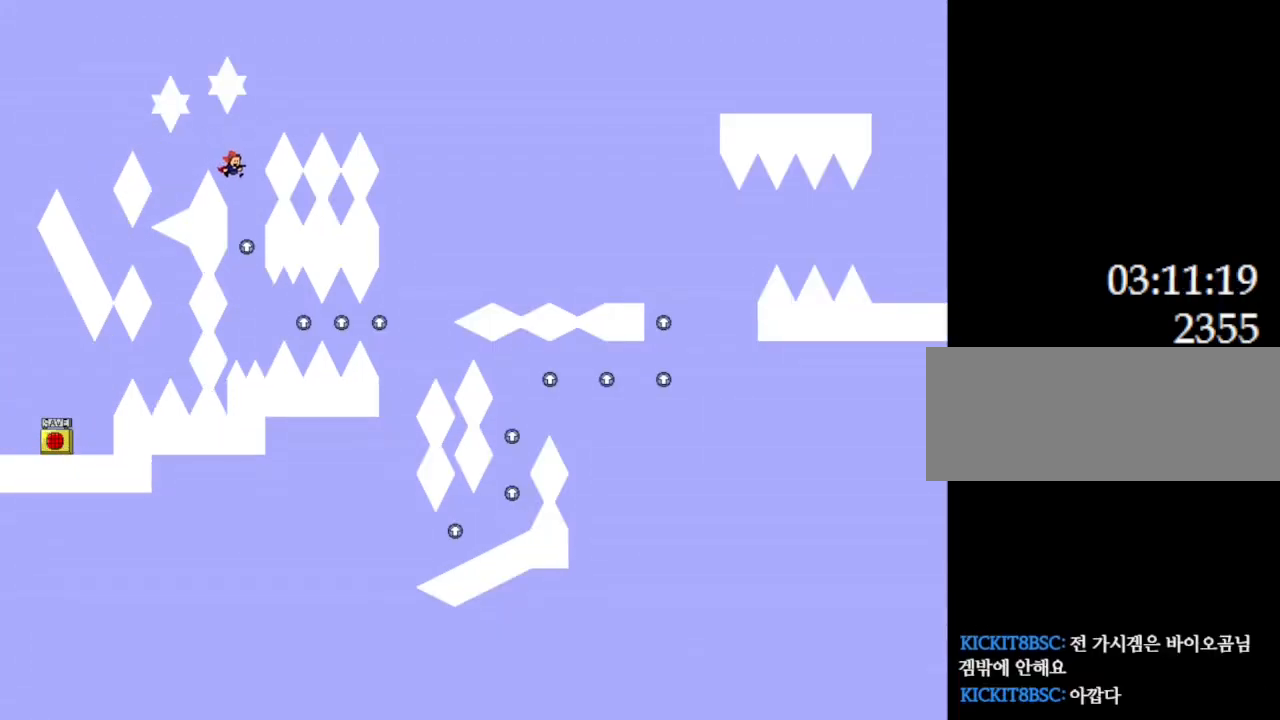
{"keys": ["right"], "events": [[83, "right", "up"], [417, "l_up", "down"], [417, "right", "down"], [467, "l_up", "up"]]}
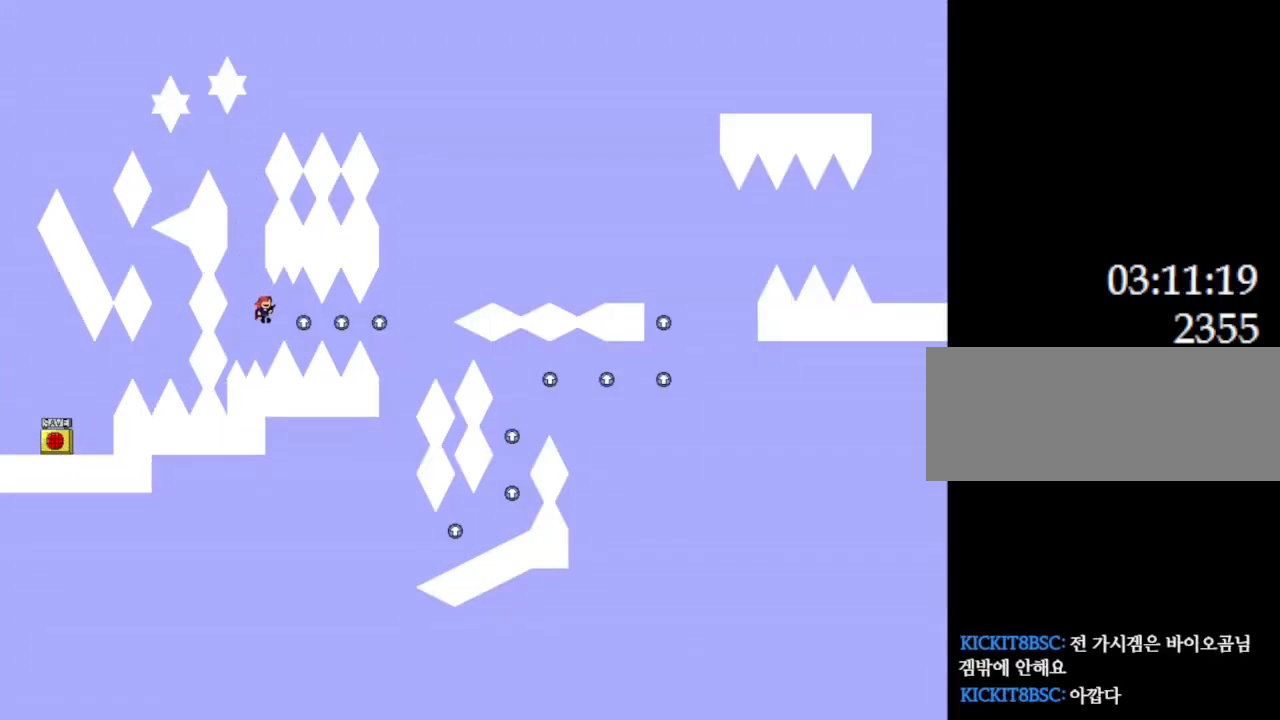
{"keys": ["right"], "events": [[217, "right", "up"], [333, "l_up", "down"], [350, "l_up", "up"], [433, "right", "down"]]}